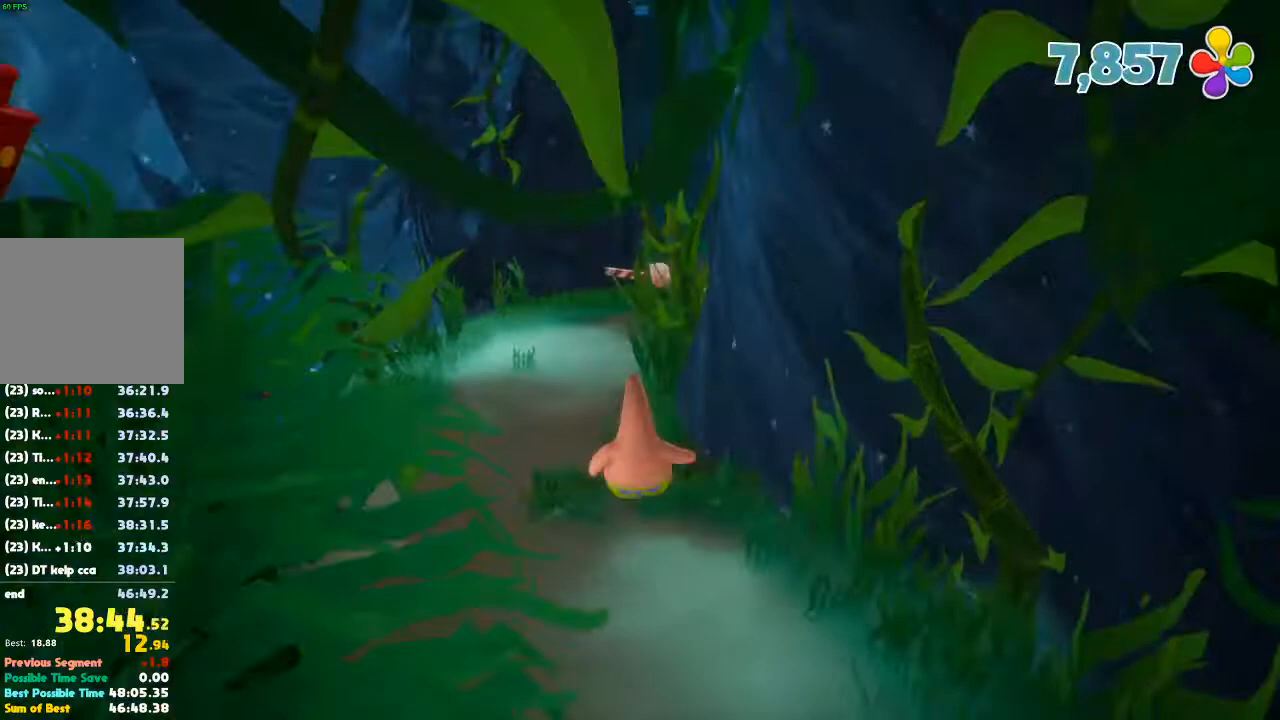
Gameplay with a controller (Xbox layout); each line is a JSON object with the inputs held at the frame after it (dt_ms = milliseconds from this image to that frame). "events" lists button and stick changes between this image and that frame as [ms after this image, input, new state], when the widget could be followed in between. Not read: DPAD_DOWN DPAD_LEFT DPAD_RIGHT DPAD_UP L3 R3.
{"dt_ms": 500, "buttons": [], "left_stick": "up", "right_stick": "center", "events": [[200, "X", "down"], [300, "X", "up"], [367, "X", "down"], [467, "X", "up"]]}
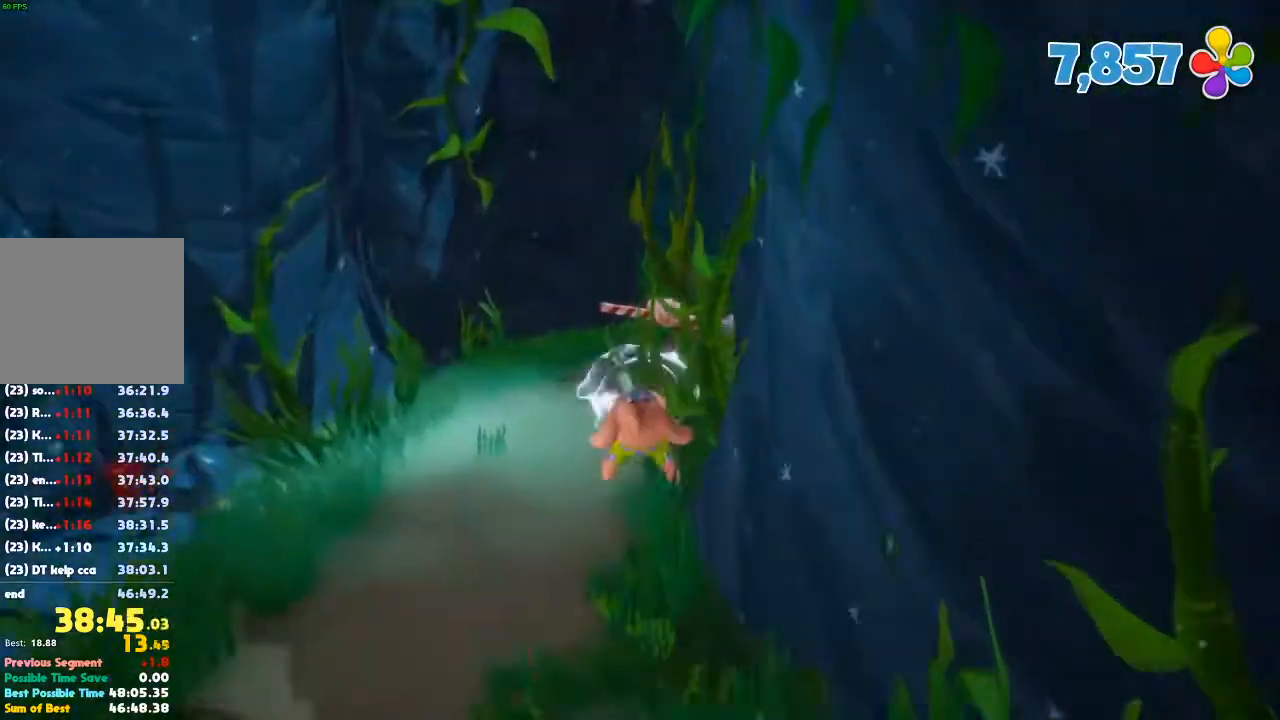
{"dt_ms": 500, "buttons": [], "left_stick": "up", "right_stick": "center", "events": [[133, "right_stick", "right"], [267, "right_stick", "center"], [400, "R1", "down"], [500, "R1", "up"]]}
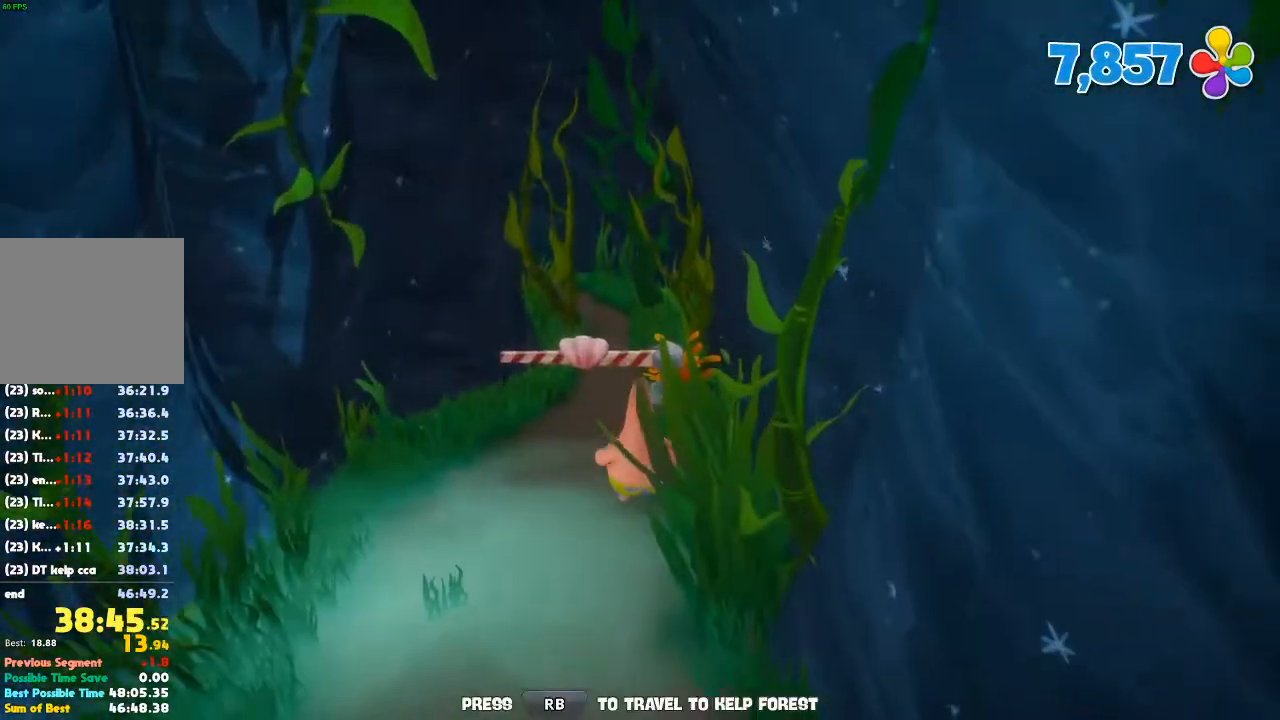
{"dt_ms": 500, "buttons": [], "left_stick": "center", "right_stick": "center", "events": [[33, "R1", "down"], [133, "R1", "up"], [200, "R1", "down"], [267, "R1", "up"], [367, "left_stick", "center"]]}
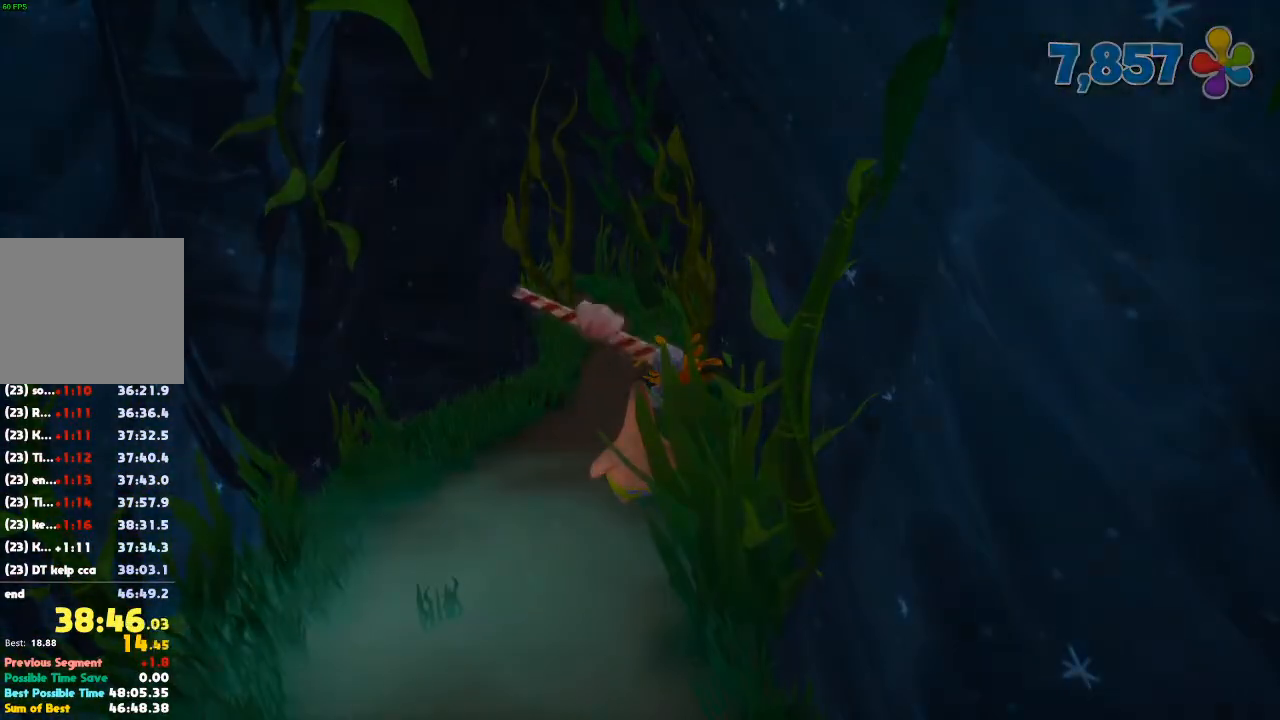
{"dt_ms": 500, "buttons": [], "left_stick": "center", "right_stick": "center", "events": []}
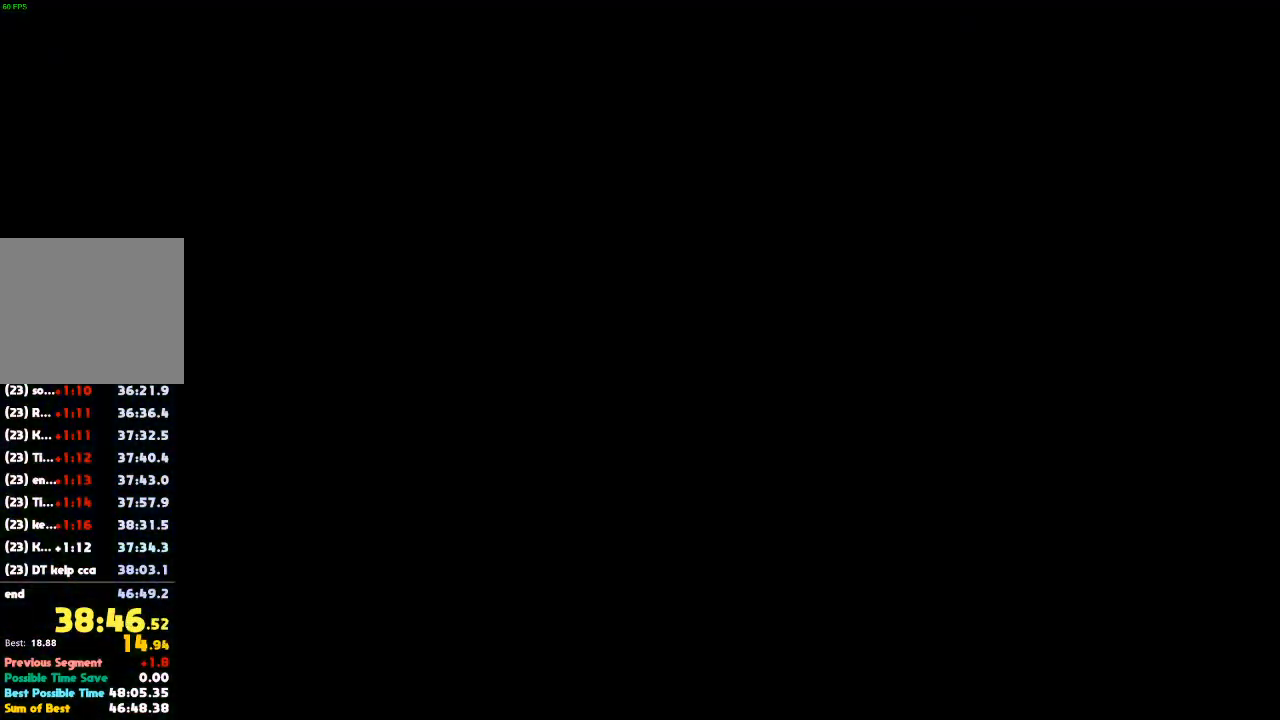
{"dt_ms": 500, "buttons": [], "left_stick": "center", "right_stick": "center", "events": []}
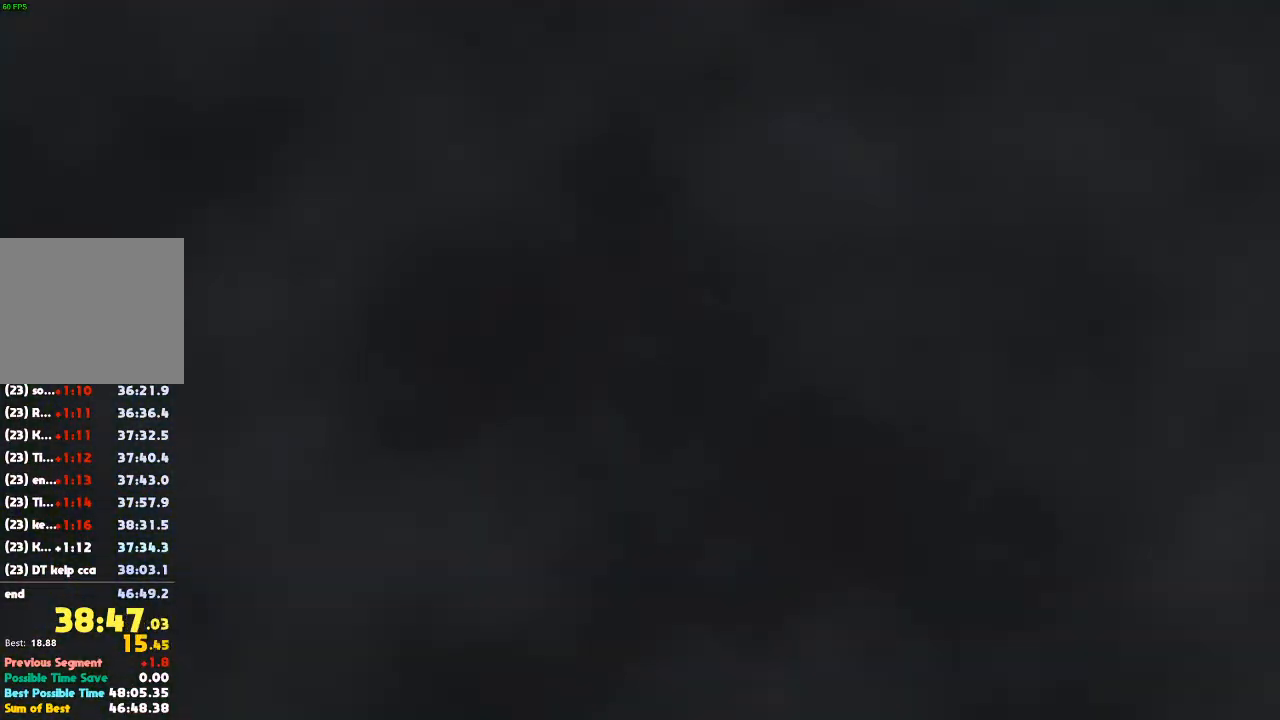
{"dt_ms": 500, "buttons": [], "left_stick": "center", "right_stick": "center", "events": []}
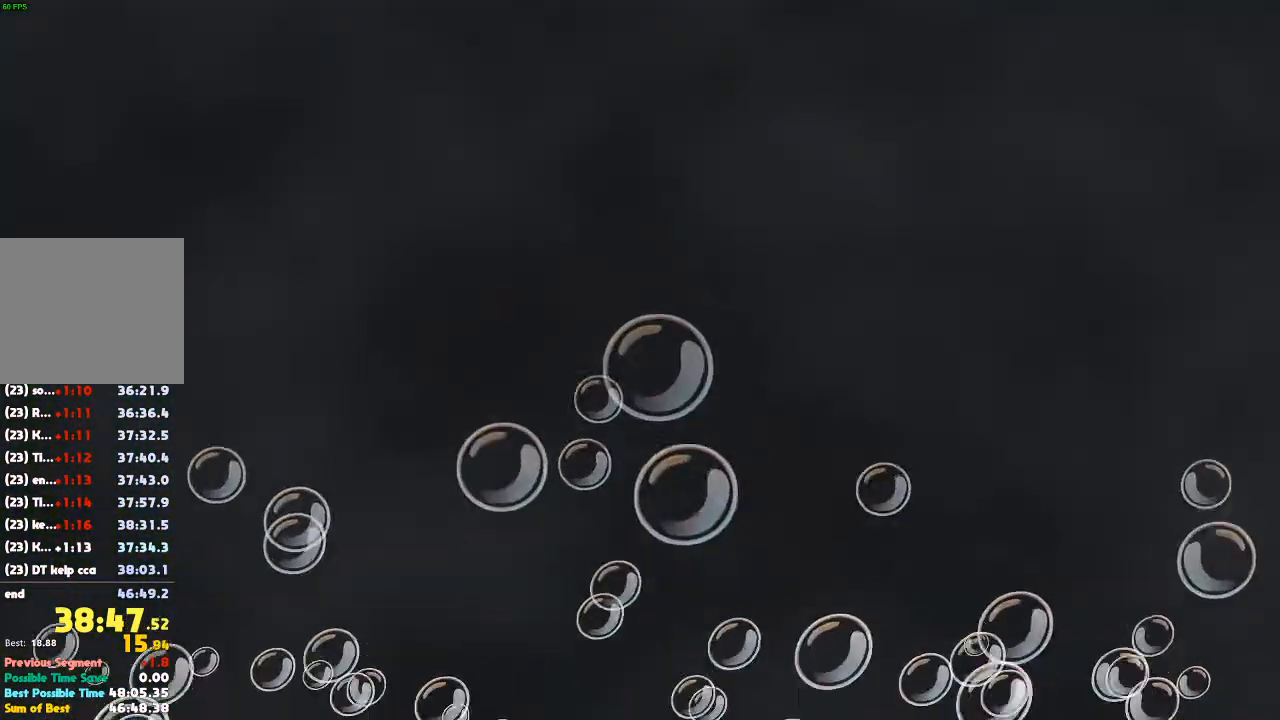
{"dt_ms": 500, "buttons": [], "left_stick": "center", "right_stick": "center", "events": []}
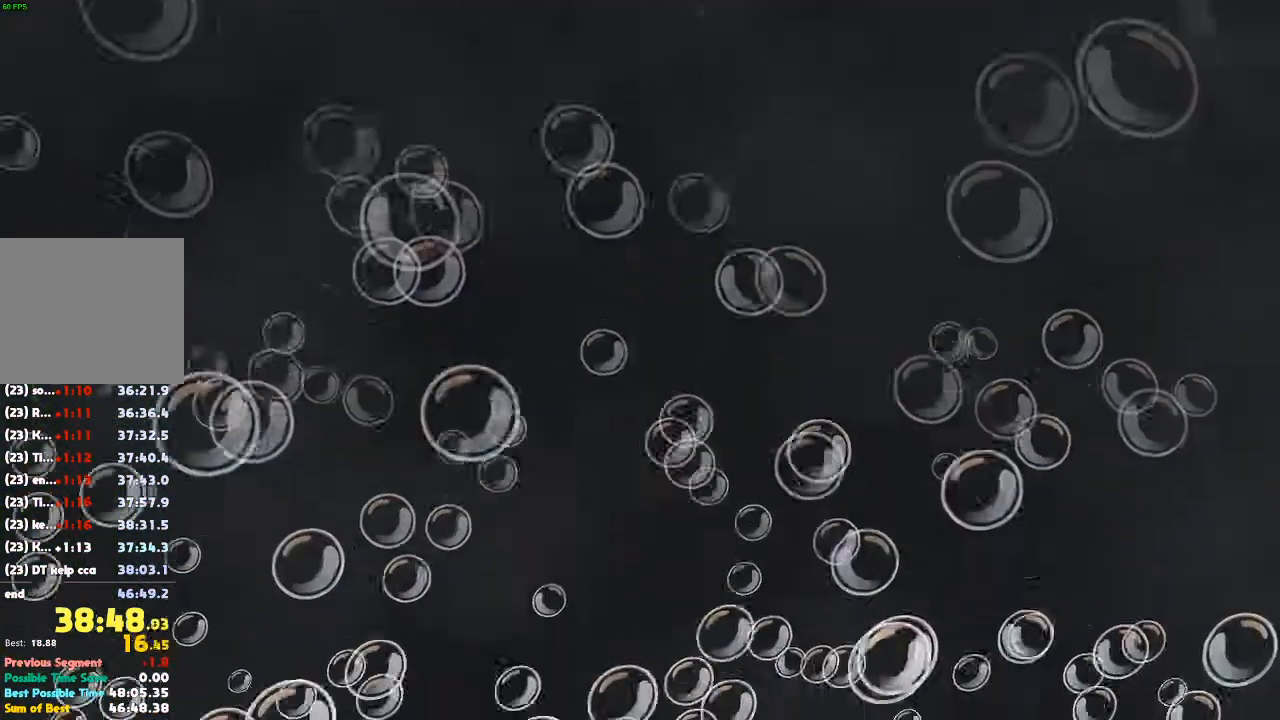
{"dt_ms": 500, "buttons": [], "left_stick": "center", "right_stick": "center", "events": []}
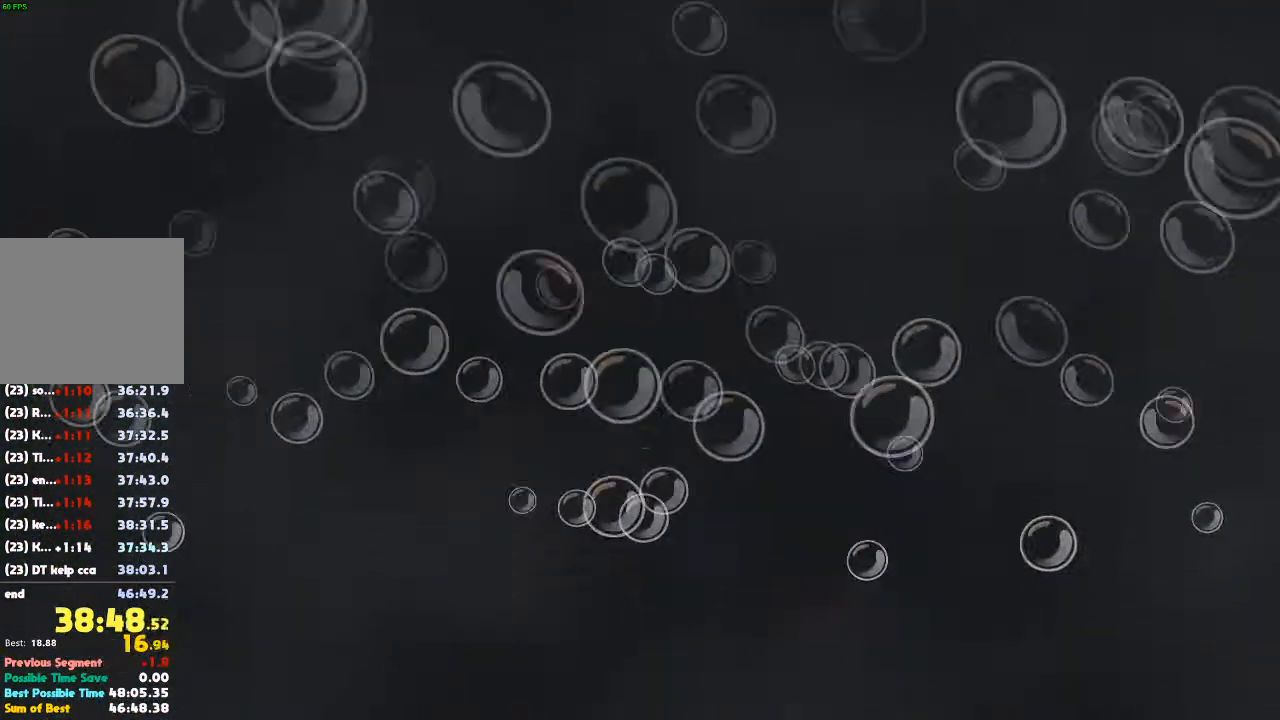
{"dt_ms": 500, "buttons": [], "left_stick": "up-right", "right_stick": "center", "events": [[133, "left_stick", "up"], [300, "left_stick", "up-right"]]}
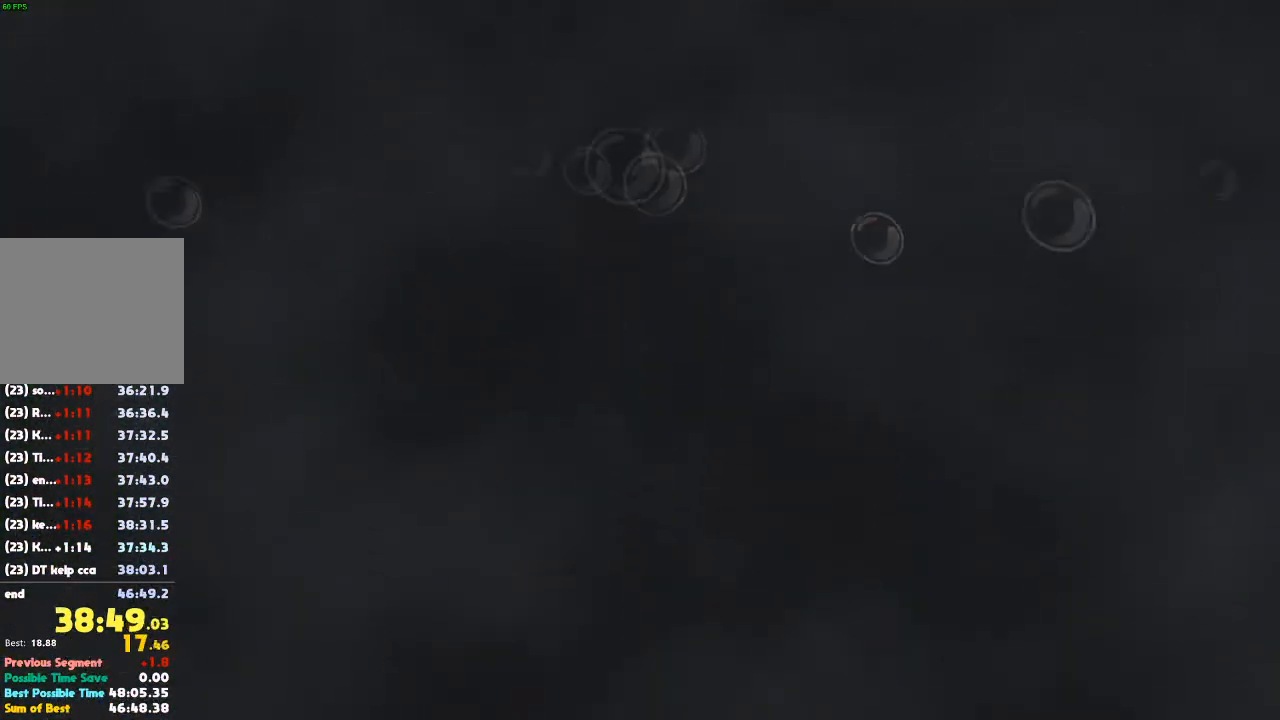
{"dt_ms": 500, "buttons": [], "left_stick": "center", "right_stick": "center", "events": [[233, "left_stick", "center"]]}
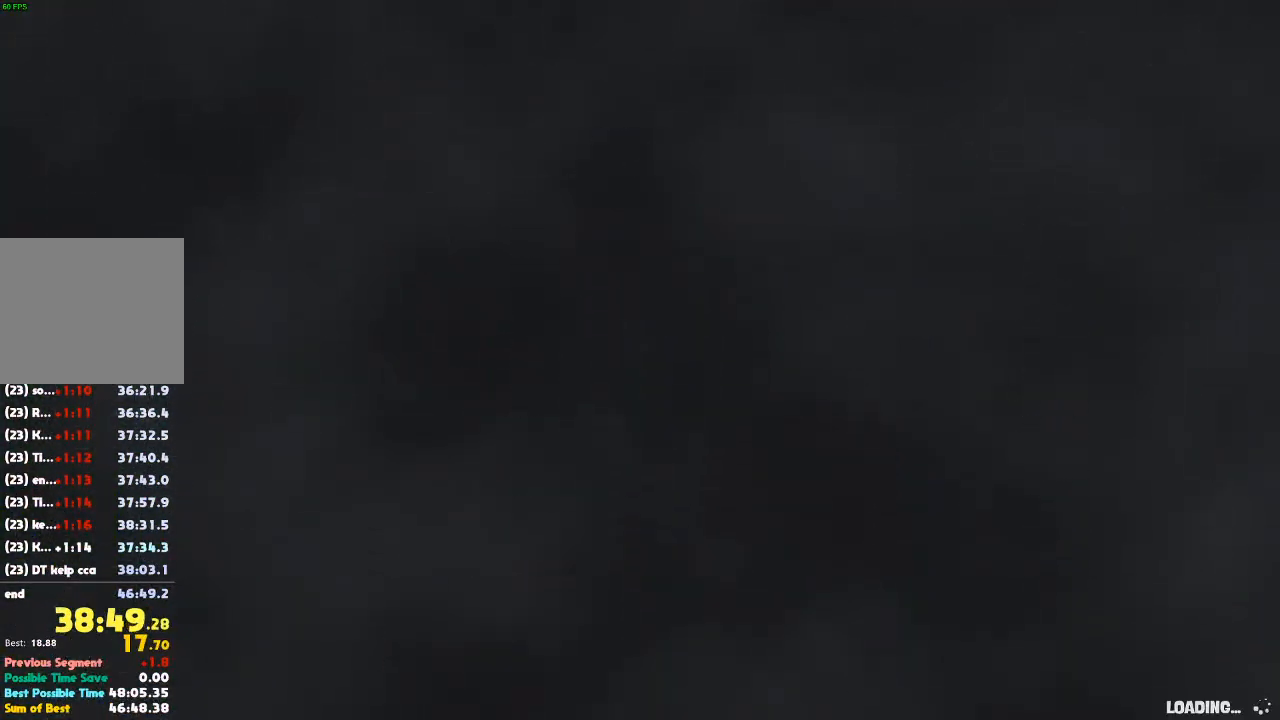
{"dt_ms": 500, "buttons": [], "left_stick": "up-right", "right_stick": "center", "events": [[267, "left_stick", "up-right"]]}
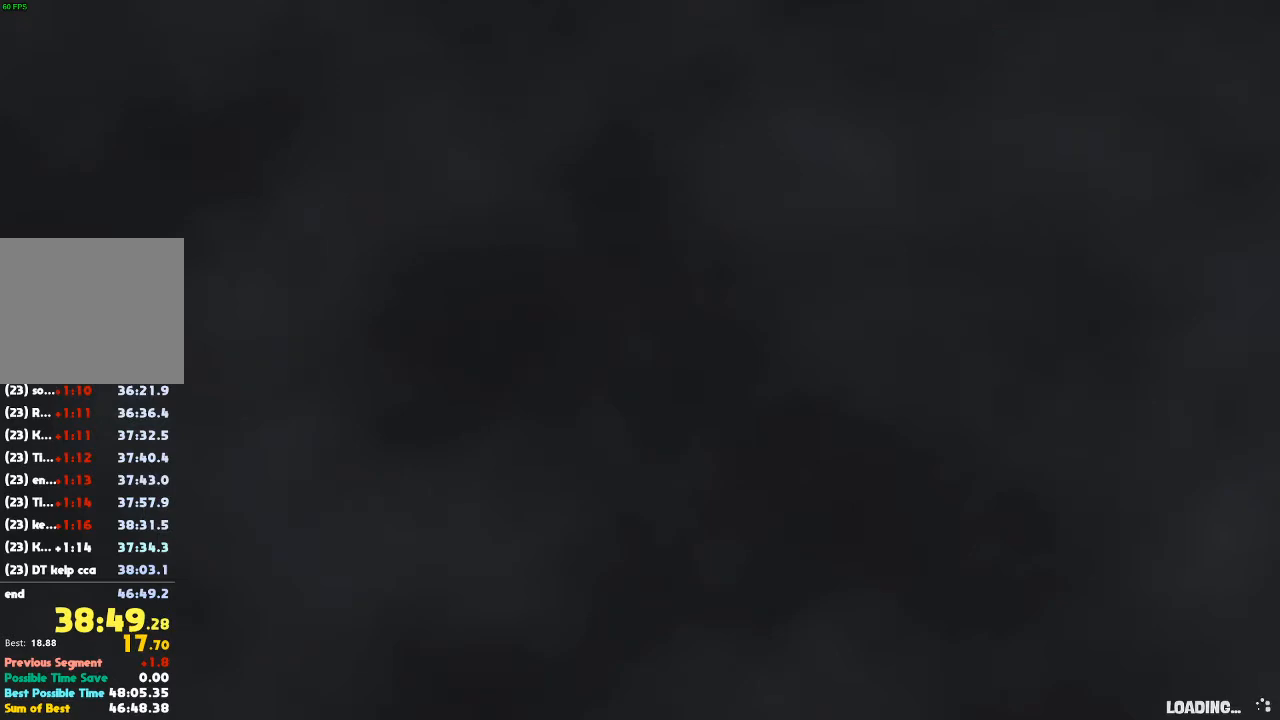
{"dt_ms": 500, "buttons": [], "left_stick": "up-left", "right_stick": "center", "events": [[233, "A", "down"], [367, "A", "up"], [400, "left_stick", "up-left"]]}
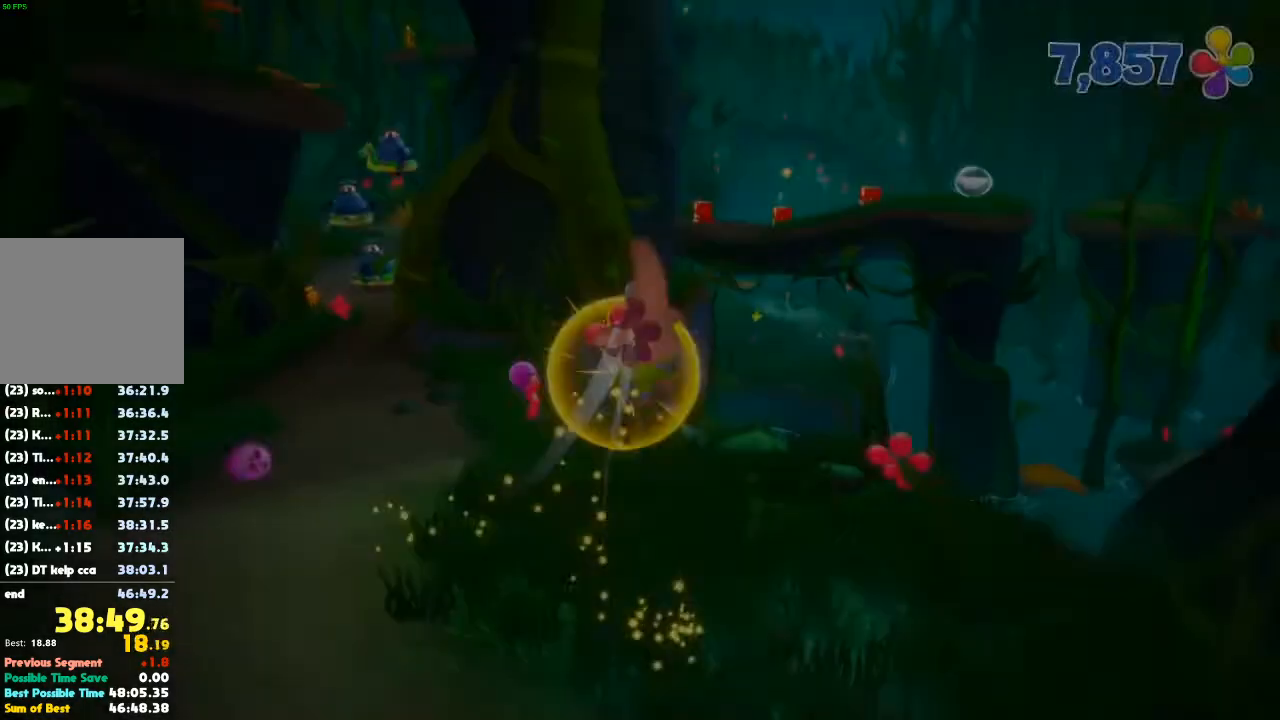
{"dt_ms": 500, "buttons": [], "left_stick": "center", "right_stick": "center", "events": [[100, "left_stick", "center"]]}
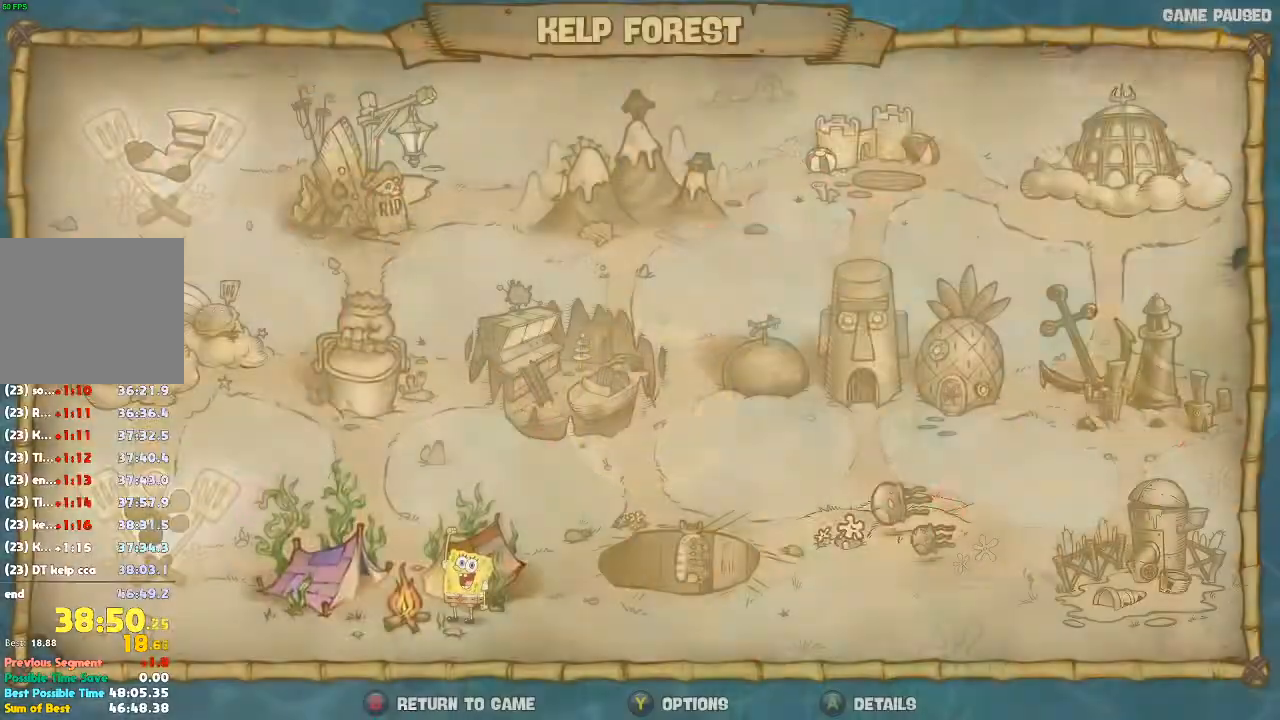
{"dt_ms": 500, "buttons": [], "left_stick": "center", "right_stick": "center", "events": []}
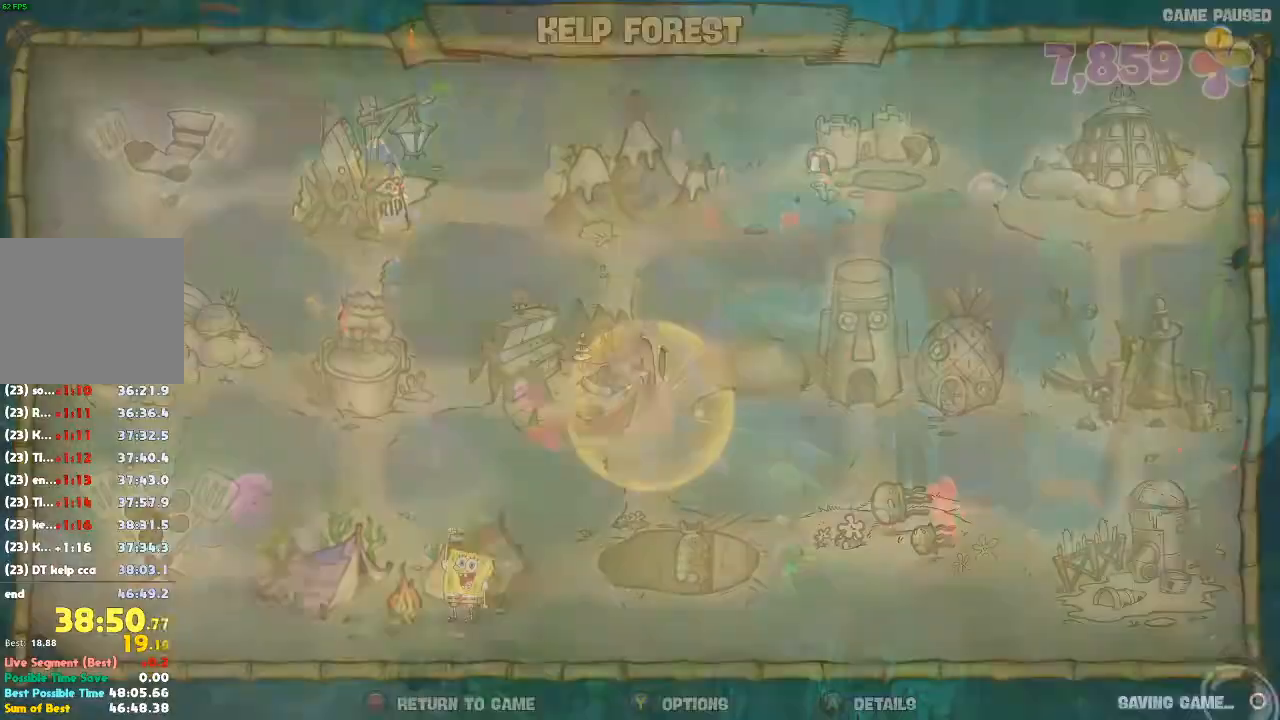
{"dt_ms": 500, "buttons": [], "left_stick": "center", "right_stick": "center", "events": [[200, "B", "down"], [300, "B", "up"]]}
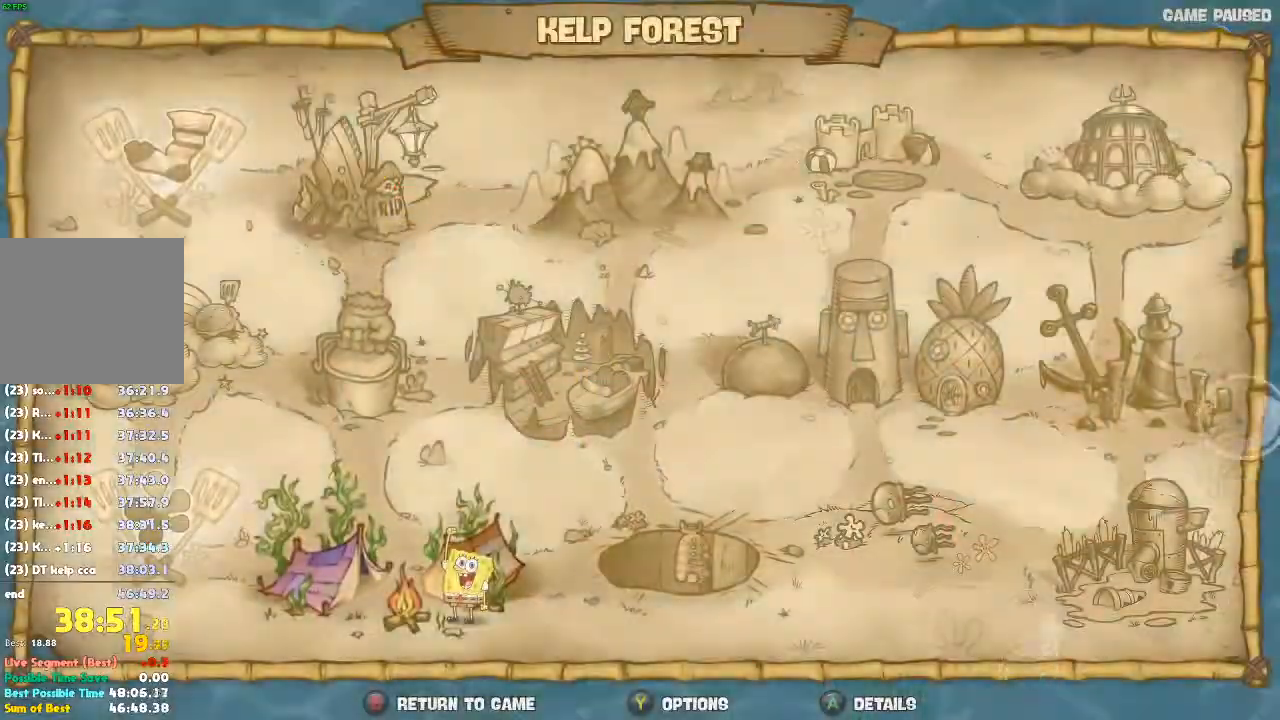
{"dt_ms": 500, "buttons": [], "left_stick": "center", "right_stick": "center", "events": [[67, "B", "down"], [67, "START", "down"], [133, "B", "up"], [133, "START", "up"], [367, "B", "down"], [467, "B", "up"]]}
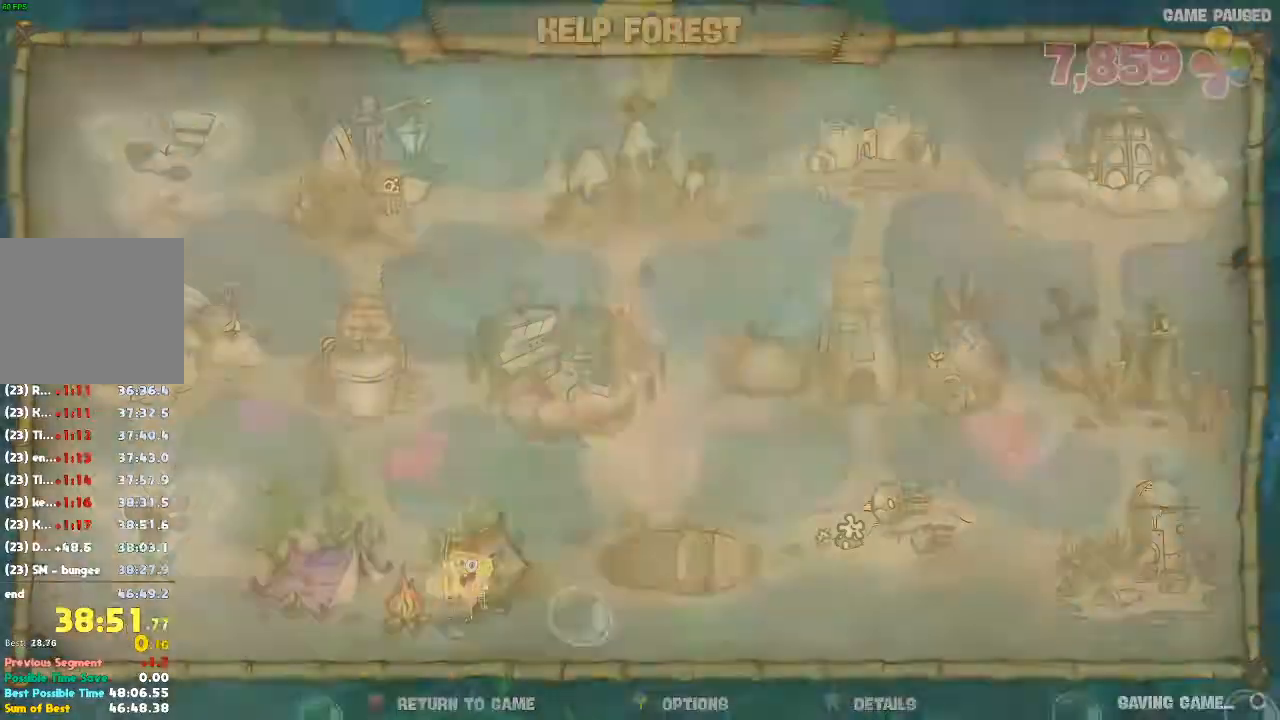
{"dt_ms": 1000, "buttons": [], "left_stick": "center", "right_stick": "center"}
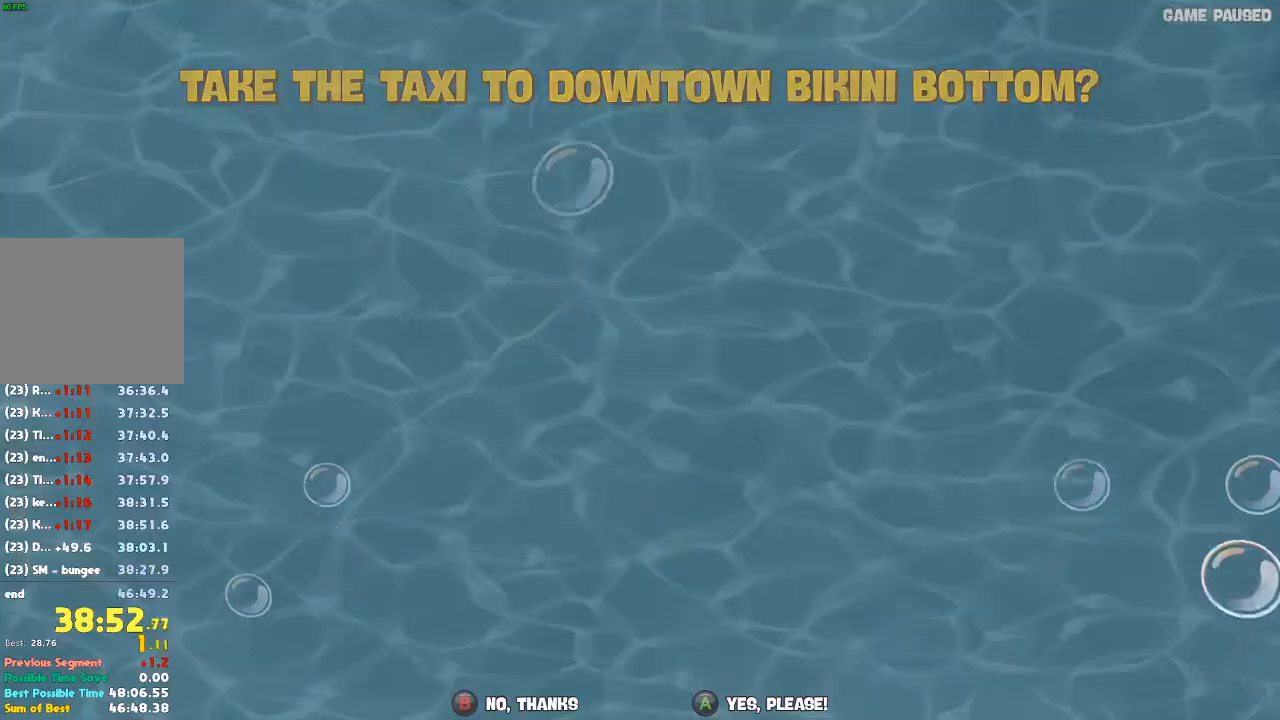
{"dt_ms": 500, "buttons": ["A"], "left_stick": "center", "right_stick": "center", "events": [[67, "A", "down"], [133, "A", "up"], [333, "A", "down"], [400, "A", "up"], [467, "A", "down"]]}
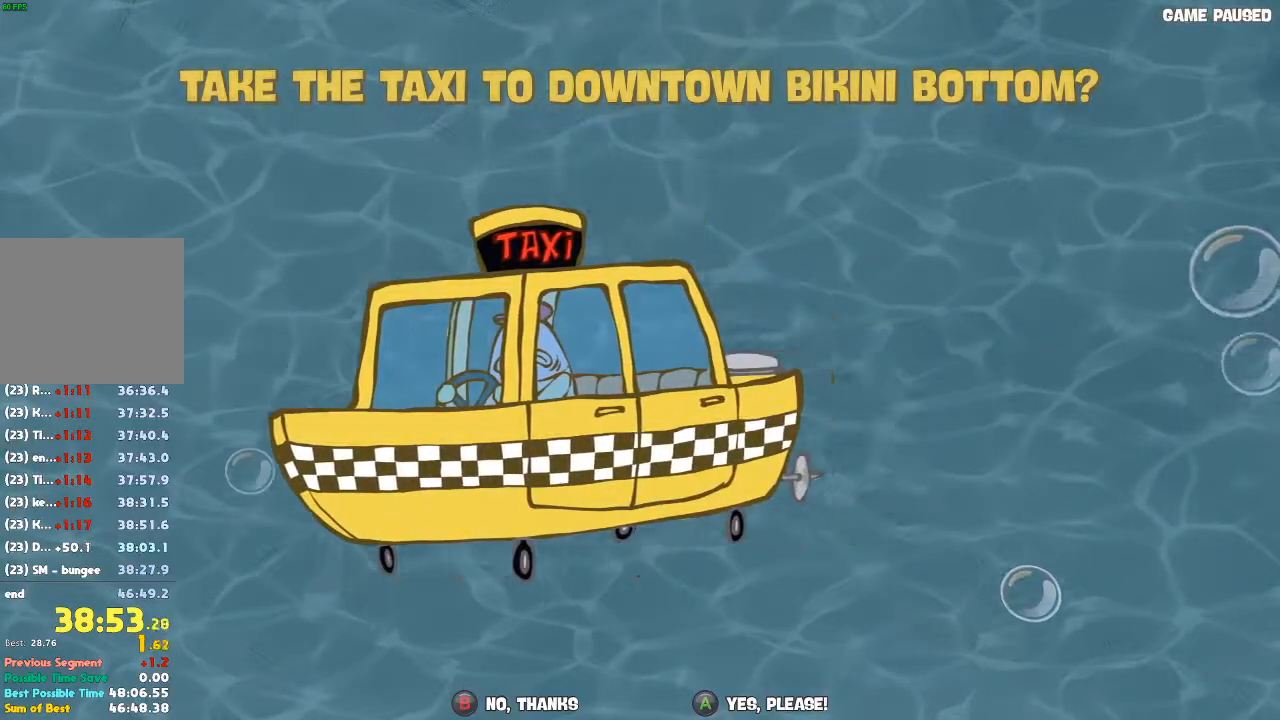
{"dt_ms": 500, "buttons": ["A"], "left_stick": "center", "right_stick": "center", "events": [[33, "A", "up"], [100, "A", "down"], [200, "A", "up"], [267, "A", "down"], [333, "A", "up"], [400, "A", "down"]]}
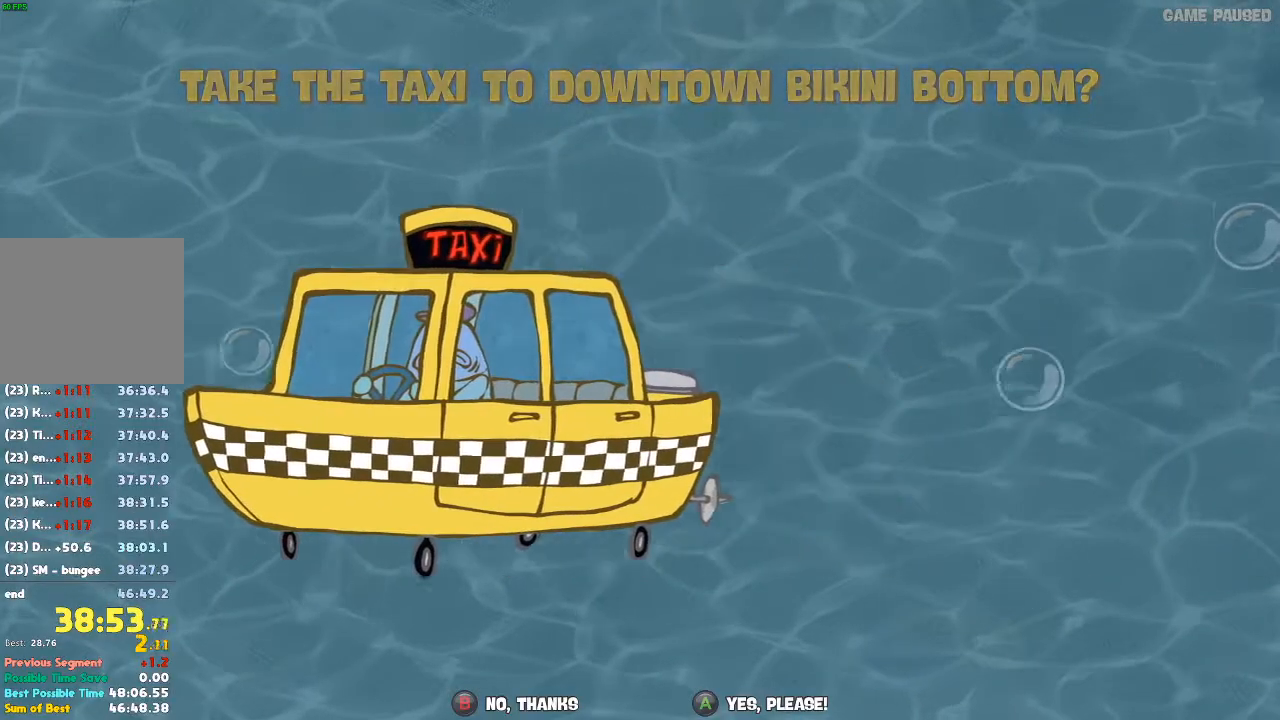
{"dt_ms": 500, "buttons": [], "left_stick": "center", "right_stick": "center", "events": [[133, "A", "up"], [200, "A", "down"], [300, "A", "up"], [367, "A", "down"], [433, "A", "up"]]}
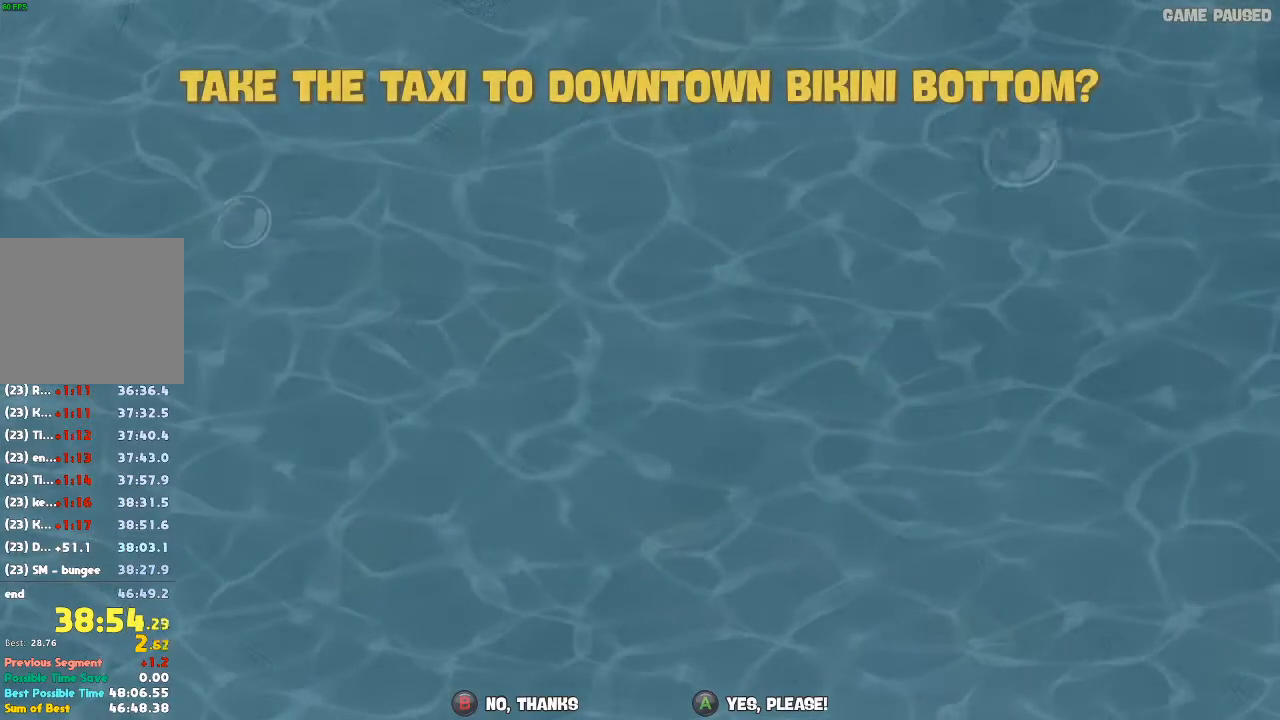
{"dt_ms": 500, "buttons": [], "left_stick": "center", "right_stick": "center", "events": []}
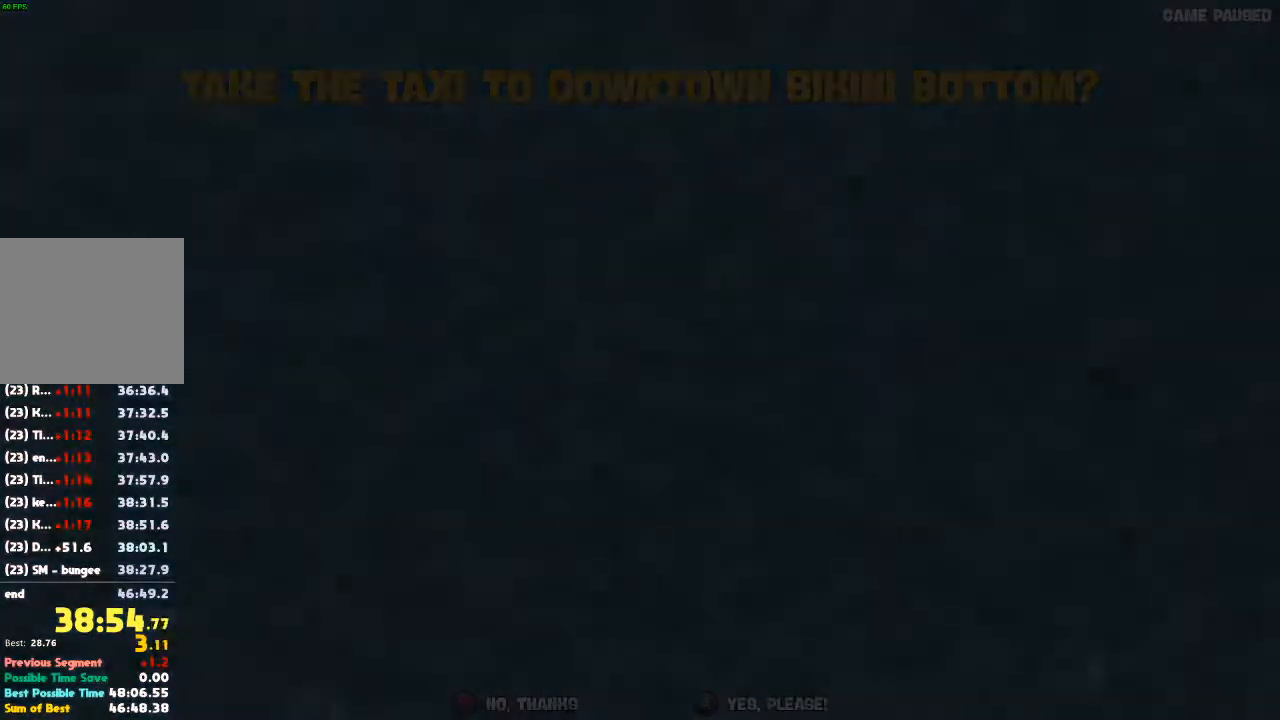
{"dt_ms": 500, "buttons": [], "left_stick": "center", "right_stick": "center", "events": []}
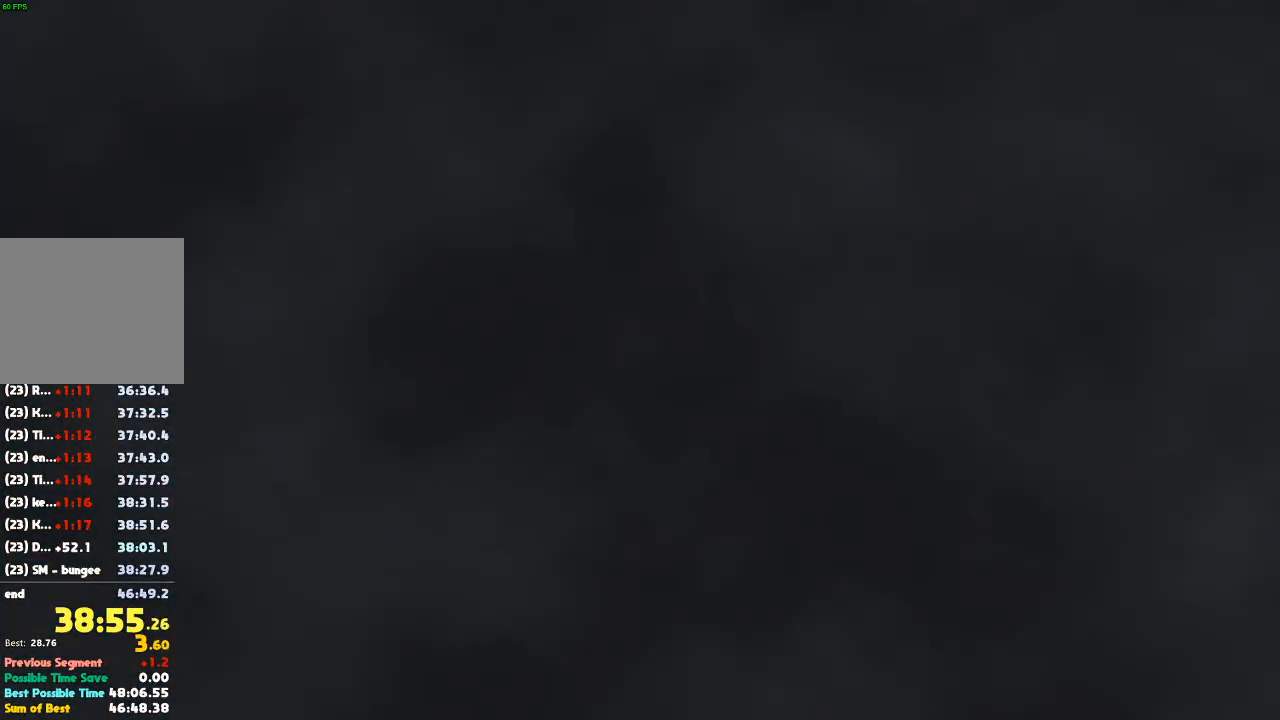
{"dt_ms": 500, "buttons": [], "left_stick": "center", "right_stick": "center", "events": []}
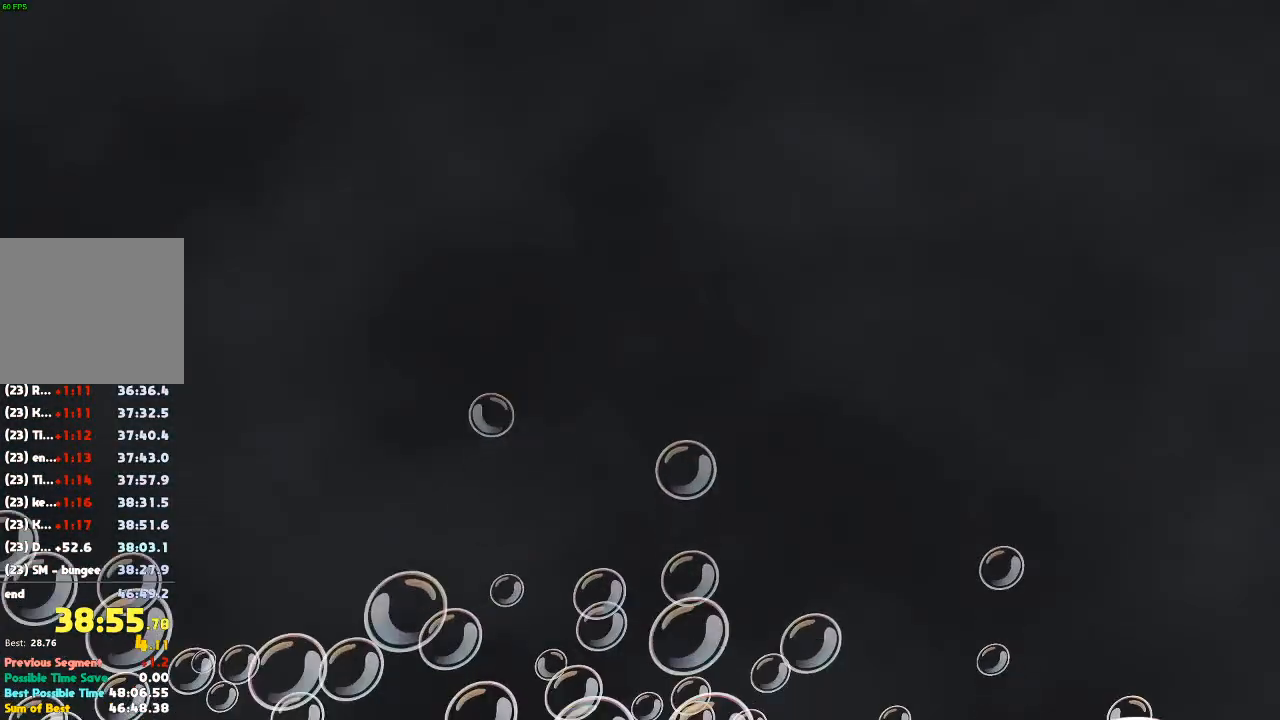
{"dt_ms": 500, "buttons": [], "left_stick": "center", "right_stick": "center", "events": []}
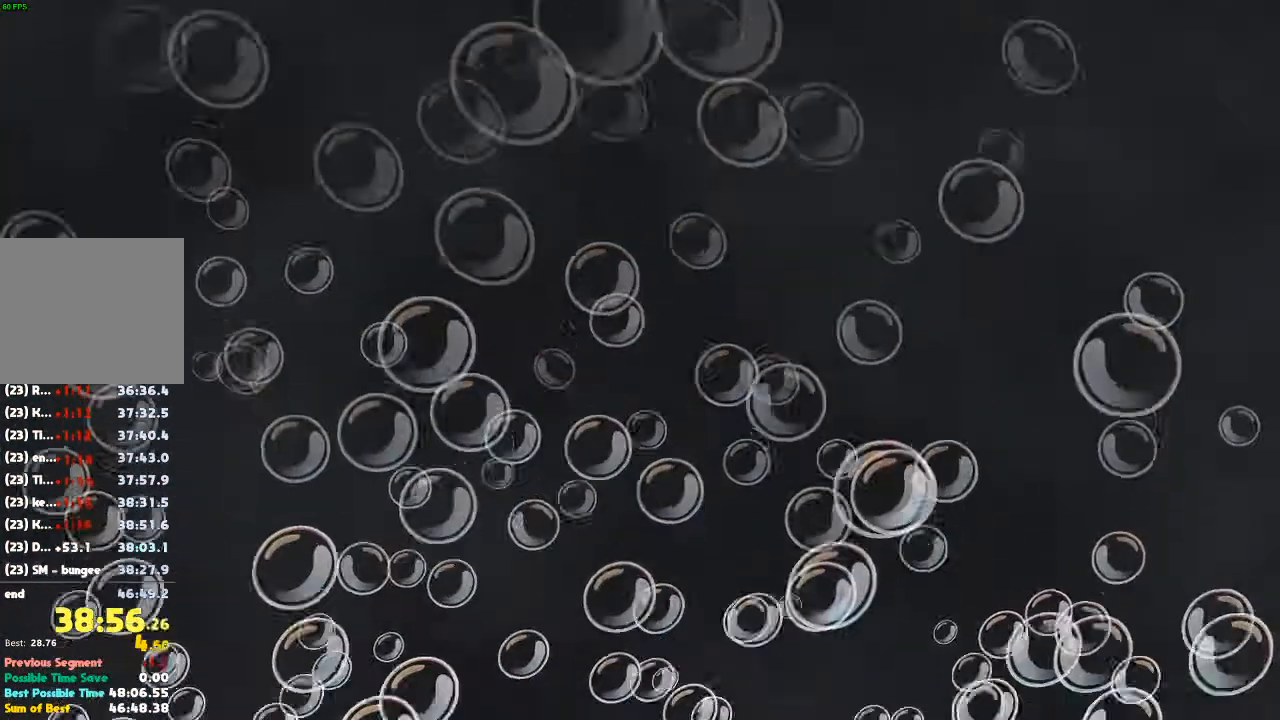
{"dt_ms": 500, "buttons": [], "left_stick": "center", "right_stick": "center", "events": []}
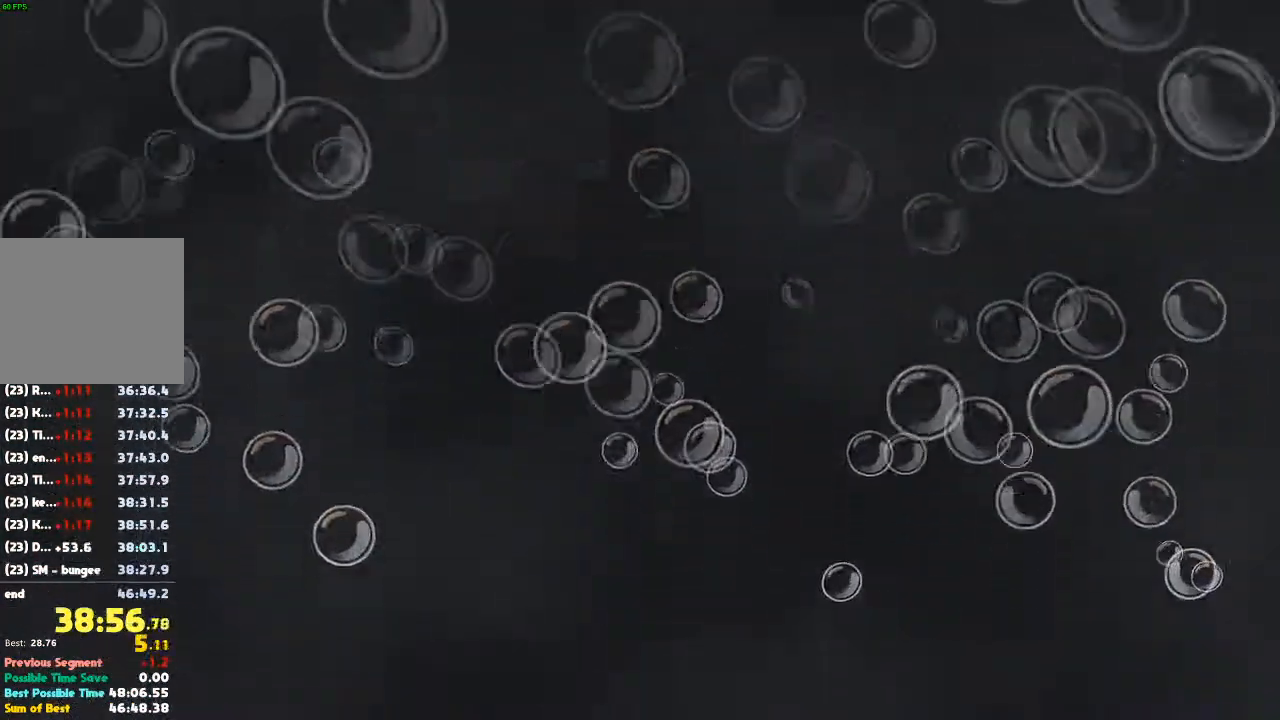
{"dt_ms": 1000, "buttons": [], "left_stick": "center", "right_stick": "center", "events": []}
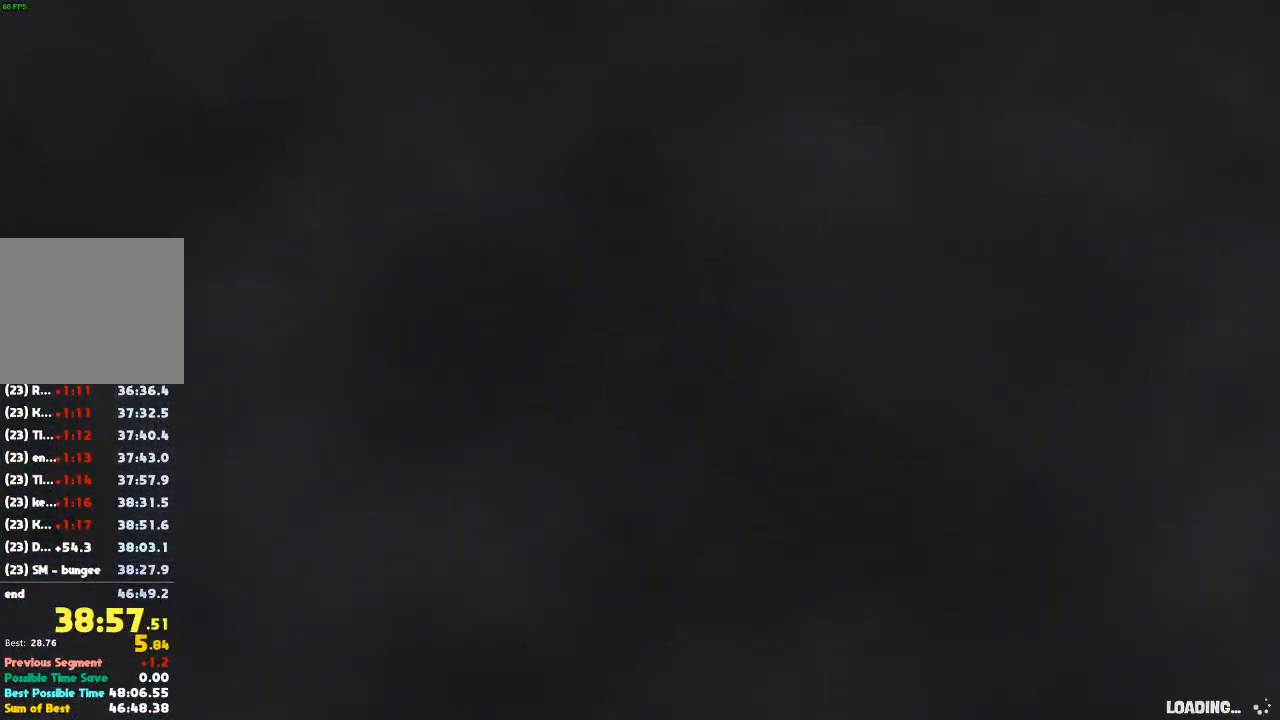
{"dt_ms": 1000, "buttons": [], "left_stick": "center", "right_stick": "center", "events": []}
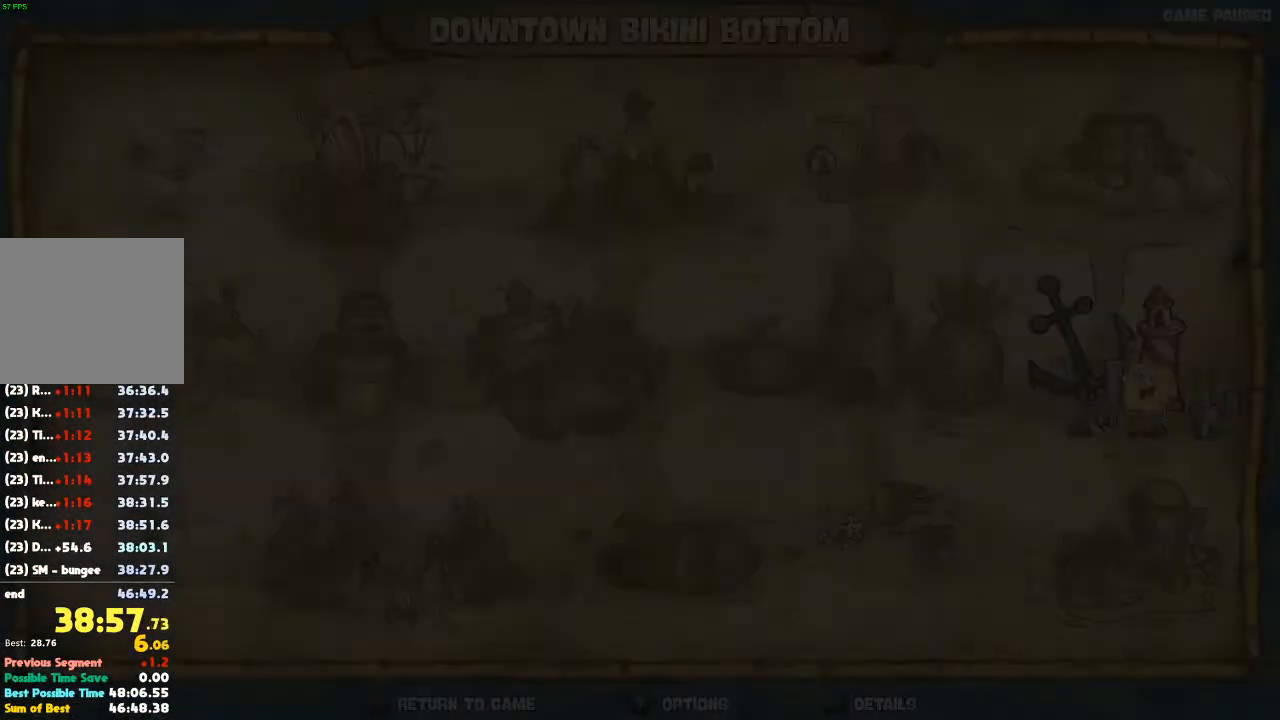
{"dt_ms": 500, "buttons": [], "left_stick": "down-right", "right_stick": "center"}
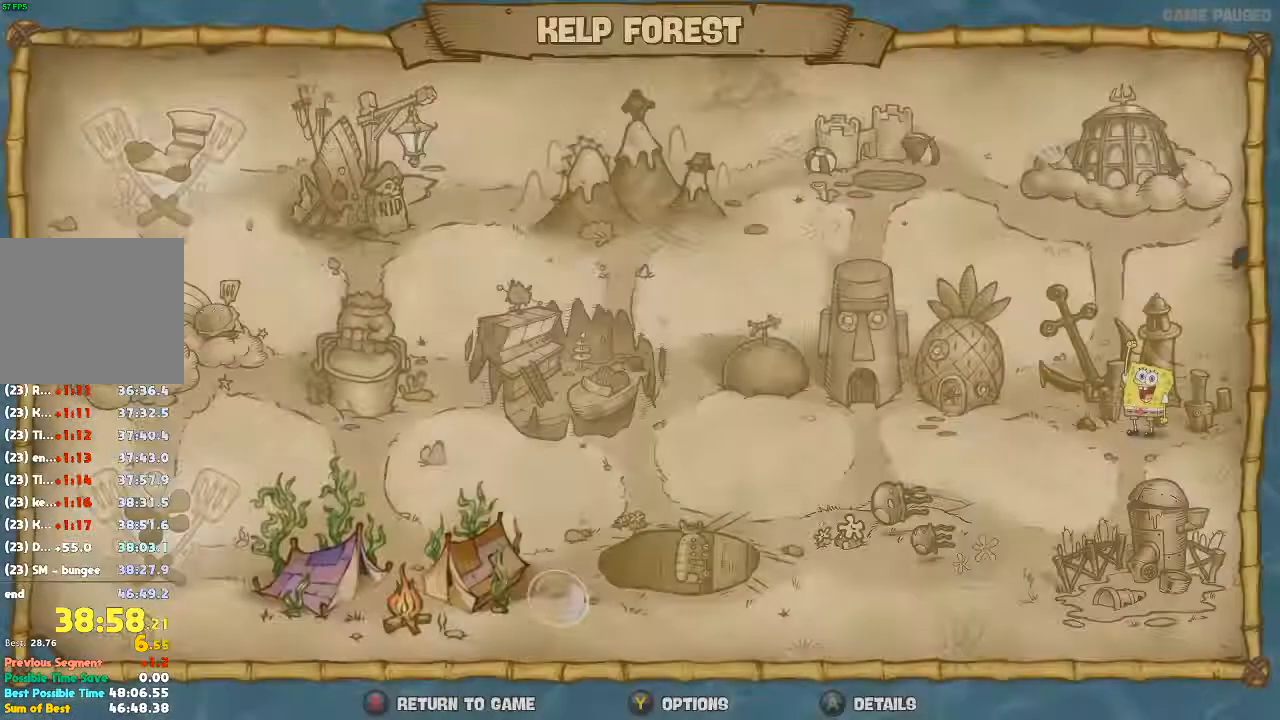
{"dt_ms": 500, "buttons": ["A"], "left_stick": "center", "right_stick": "center", "events": [[33, "left_stick", "center"], [200, "A", "down"], [300, "A", "up"], [367, "A", "down"], [433, "A", "up"], [500, "A", "down"]]}
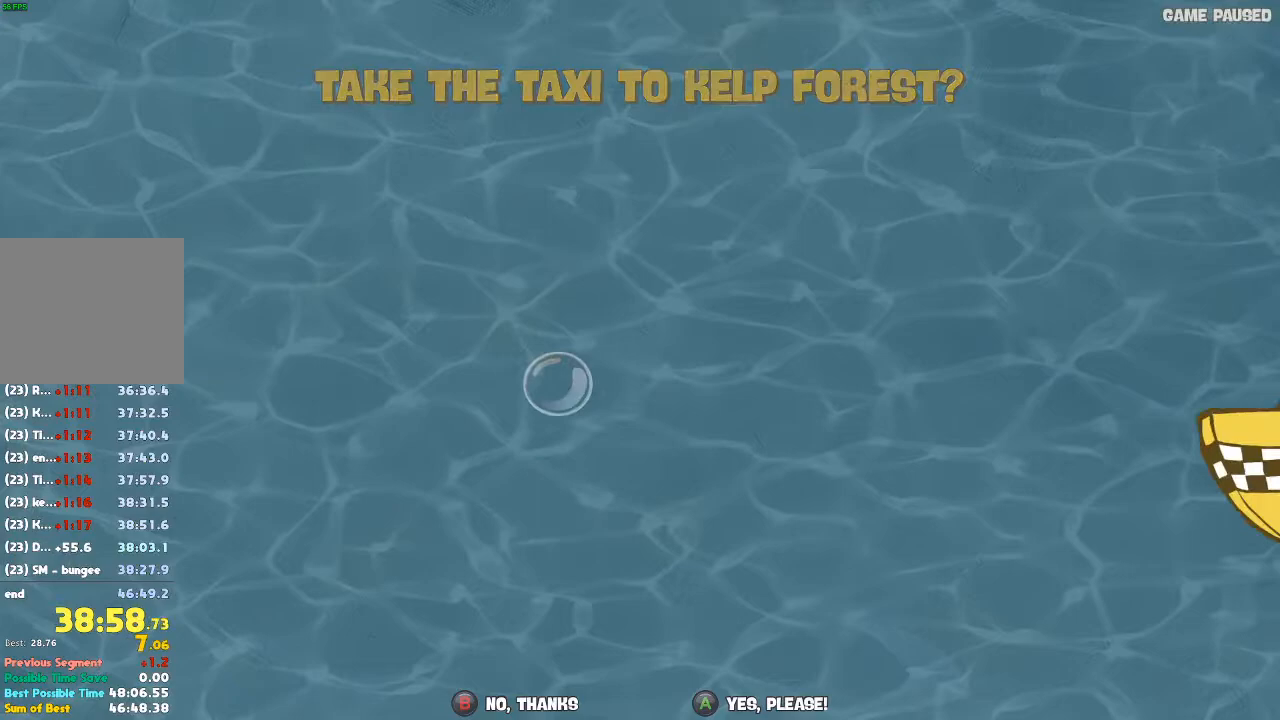
{"dt_ms": 500, "buttons": ["A"], "left_stick": "center", "right_stick": "center", "events": [[100, "A", "up"], [167, "A", "down"], [233, "A", "up"], [300, "A", "down"], [400, "A", "up"], [467, "A", "down"]]}
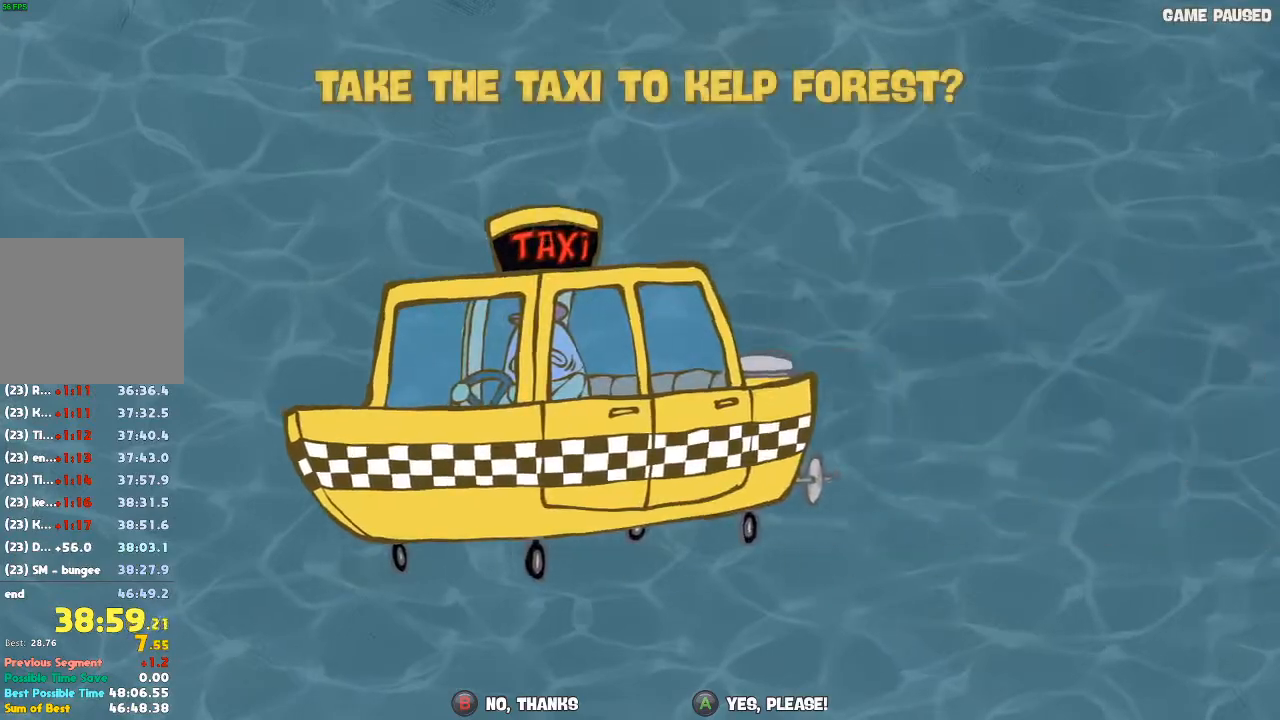
{"dt_ms": 500, "buttons": ["A"], "left_stick": "center", "right_stick": "center", "events": [[33, "A", "up"], [100, "A", "down"], [167, "A", "up"], [267, "A", "down"], [333, "A", "up"], [400, "A", "down"]]}